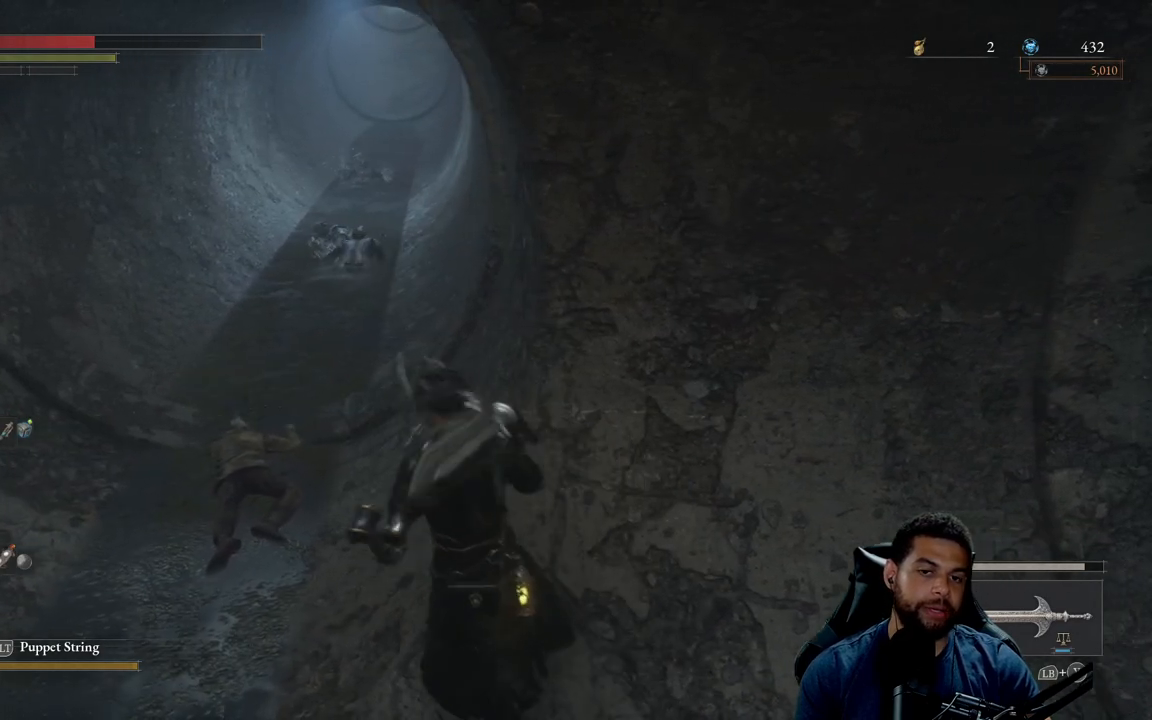
Gameplay with a controller (Xbox layout); each line is a JSON object with the inputs held at the frame after it. "events" lists button and stick changes between this image and that frame as [ms after this image, input, new state], when the widget could be followed in between.
{"buttons": ["B"], "left_stick": "up", "right_stick": "center", "events": [[167, "left_stick", "up"], [283, "B", "down"]]}
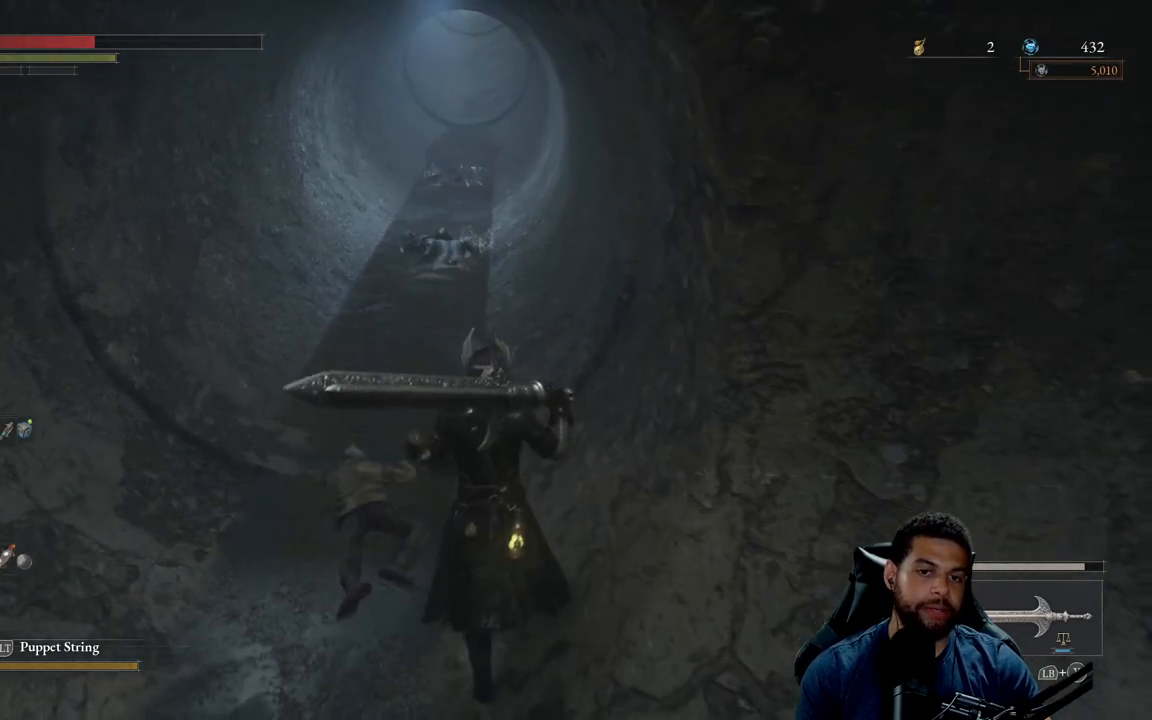
{"buttons": ["B"], "left_stick": "up", "right_stick": "center", "events": []}
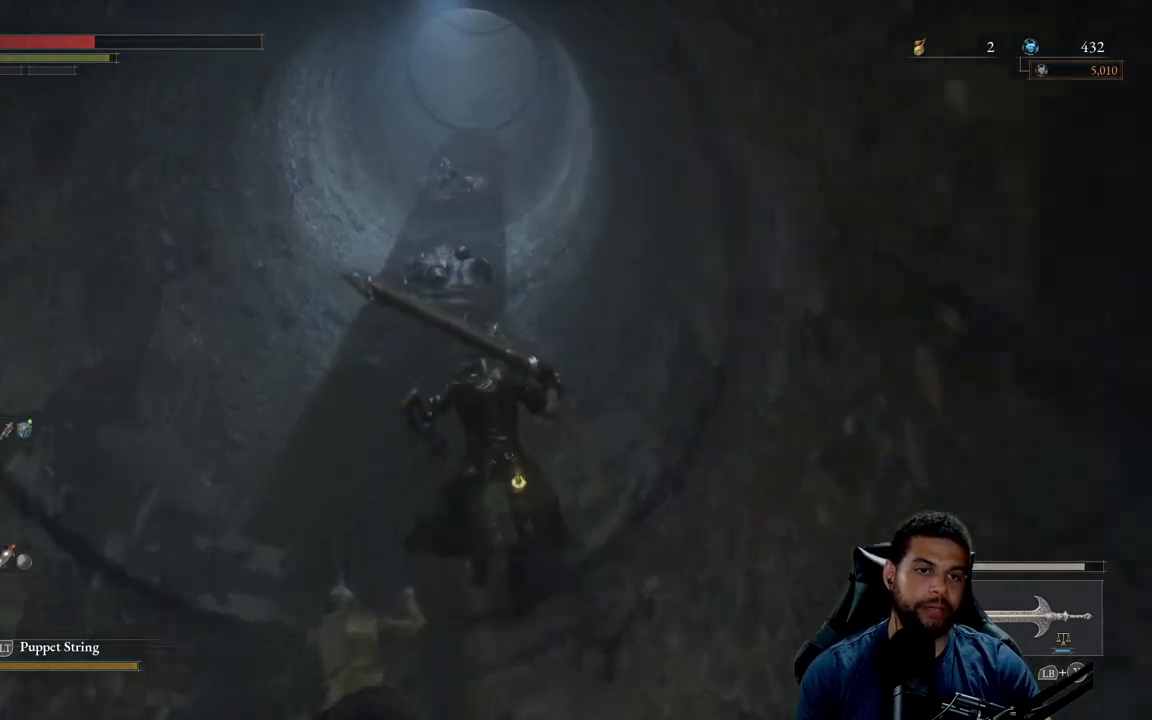
{"buttons": ["B"], "left_stick": "up", "right_stick": "center", "events": []}
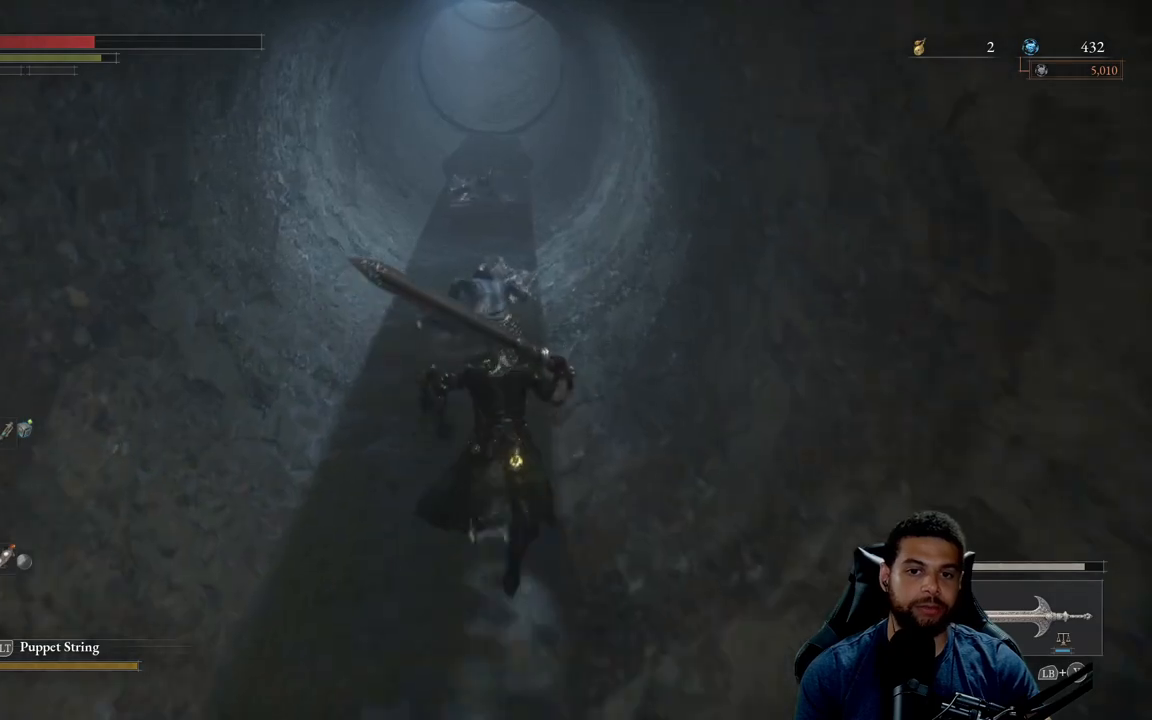
{"buttons": [], "left_stick": "up", "right_stick": "center", "events": [[317, "B", "up"]]}
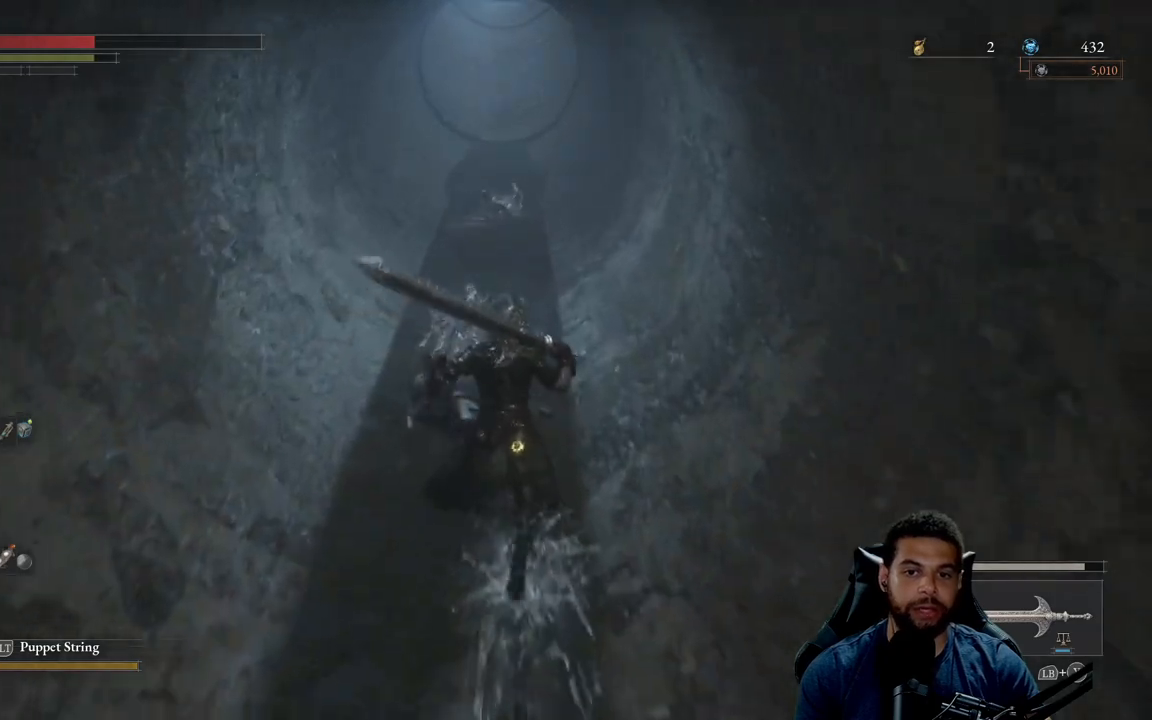
{"buttons": ["R2"], "left_stick": "up", "right_stick": "down-right", "events": [[350, "R2", "down"], [500, "right_stick", "down-right"]]}
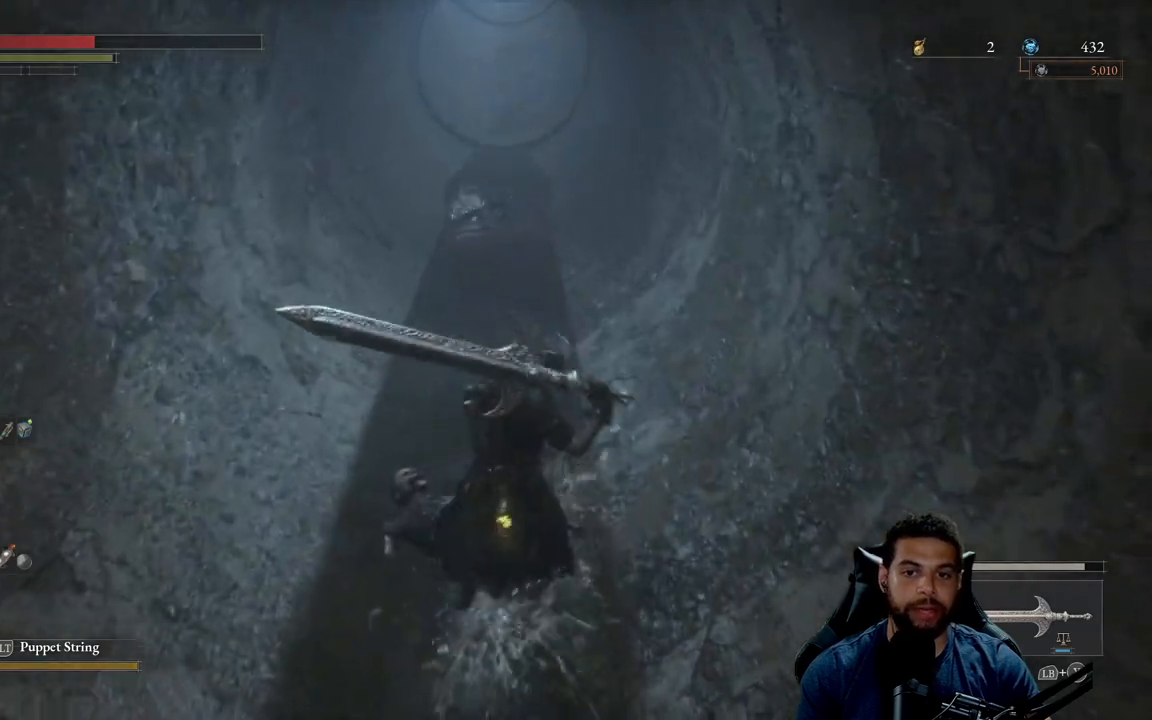
{"buttons": ["R2"], "left_stick": "up", "right_stick": "center", "events": [[200, "right_stick", "down-left"], [333, "right_stick", "down"], [467, "right_stick", "center"]]}
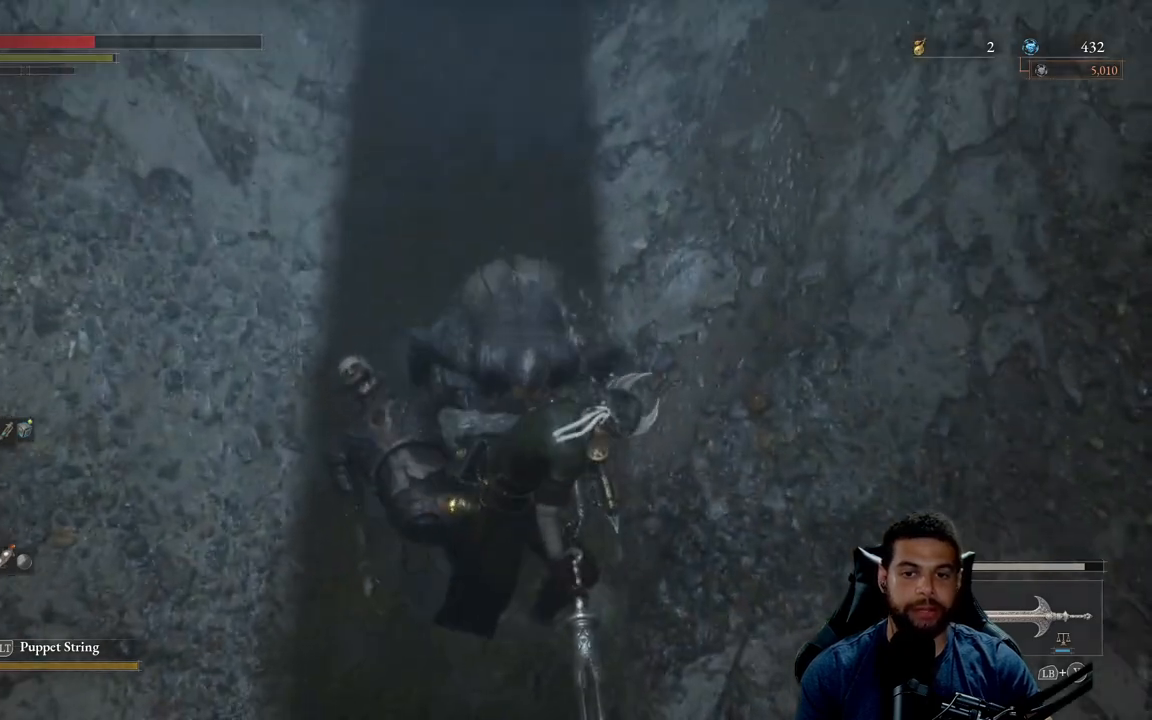
{"buttons": ["R2"], "left_stick": "up", "right_stick": "center", "events": [[183, "right_stick", "down"], [317, "right_stick", "center"]]}
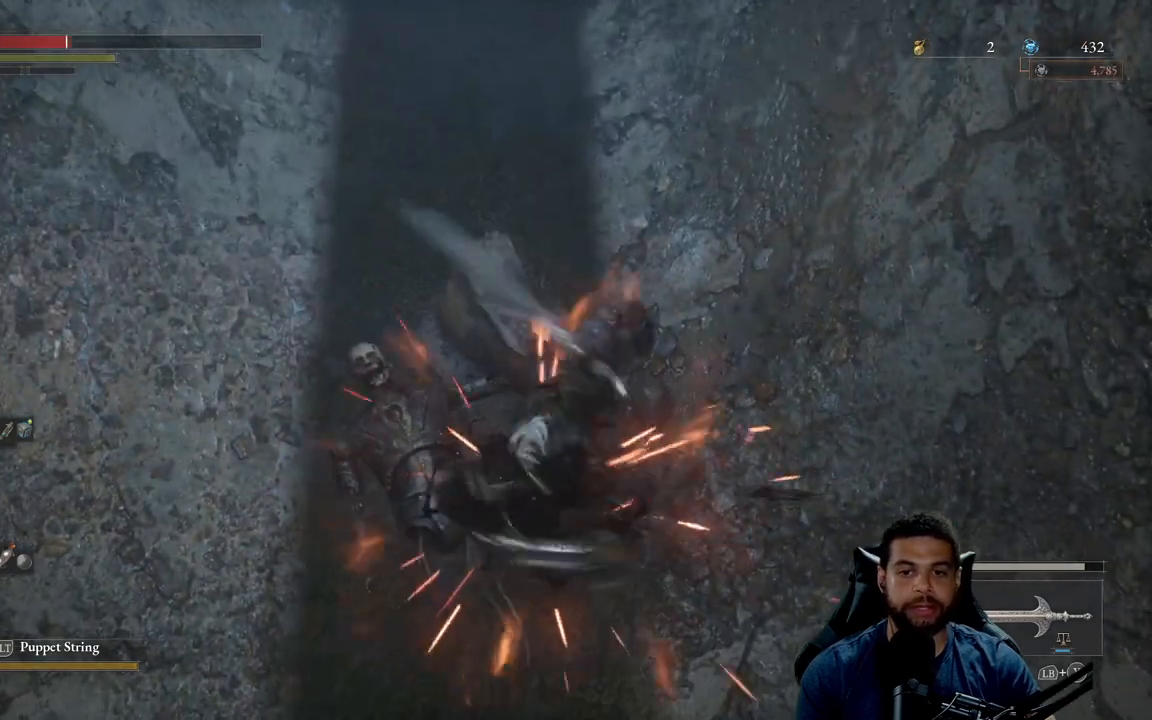
{"buttons": ["R2"], "left_stick": "up", "right_stick": "center", "events": []}
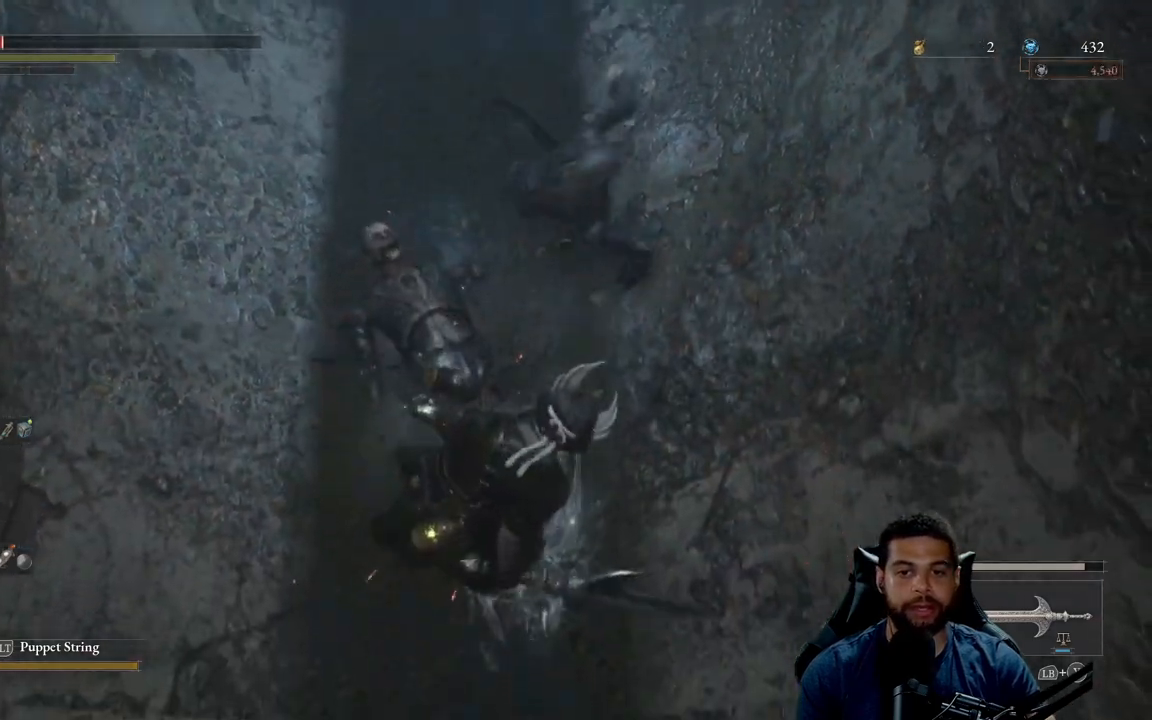
{"buttons": [], "left_stick": "down", "right_stick": "center", "events": [[17, "R2", "up"], [33, "left_stick", "down-left"], [50, "B", "down"], [133, "B", "up"], [133, "left_stick", "down-right"], [350, "left_stick", "down"]]}
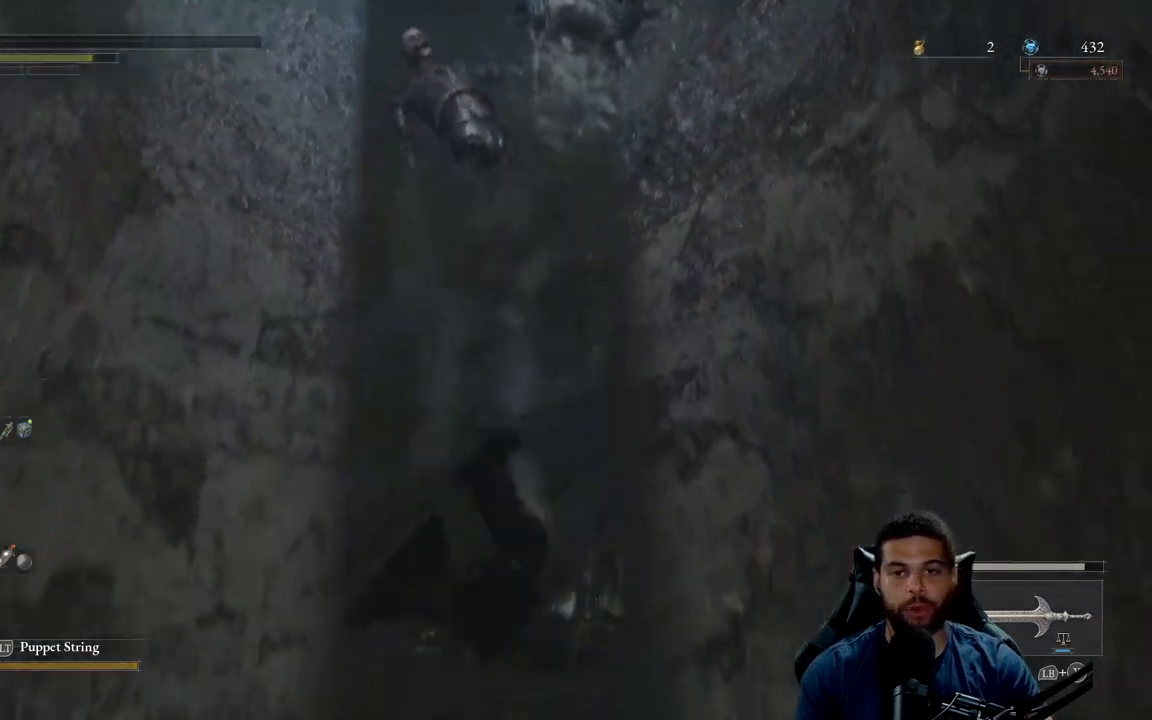
{"buttons": ["B"], "left_stick": "down", "right_stick": "center", "events": [[67, "right_stick", "up"], [183, "right_stick", "center"], [267, "B", "down"]]}
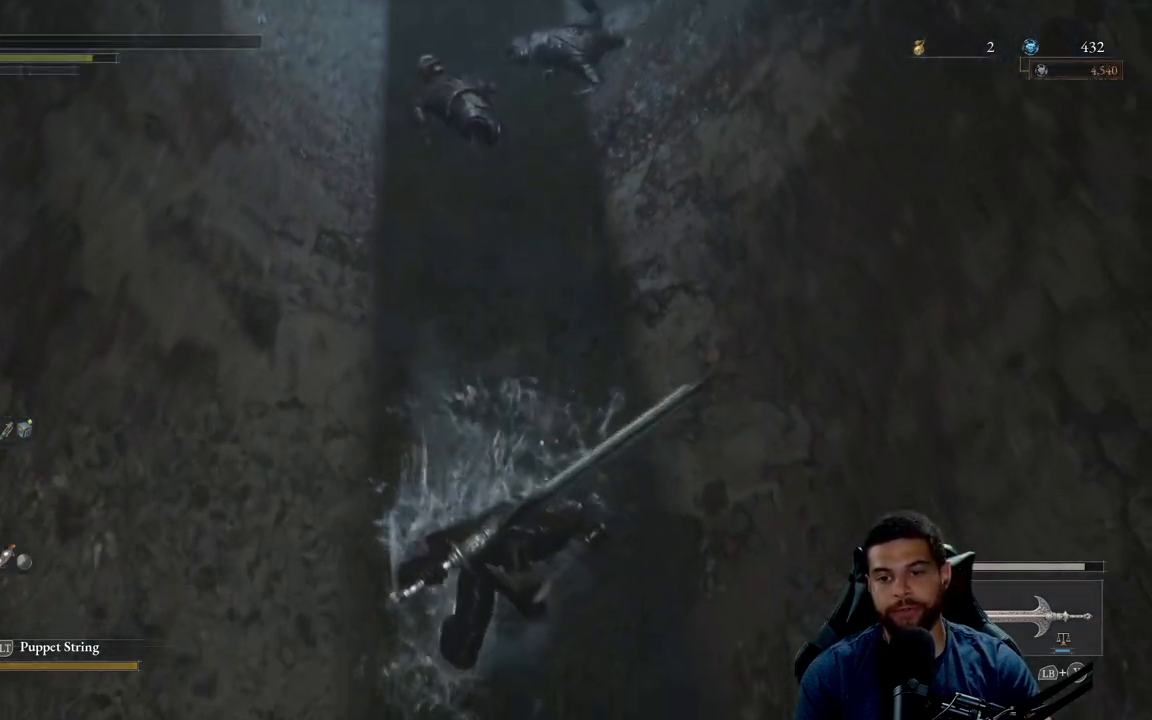
{"buttons": ["B"], "left_stick": "down-right", "right_stick": "up-right", "events": [[183, "right_stick", "up-right"], [300, "left_stick", "down-right"]]}
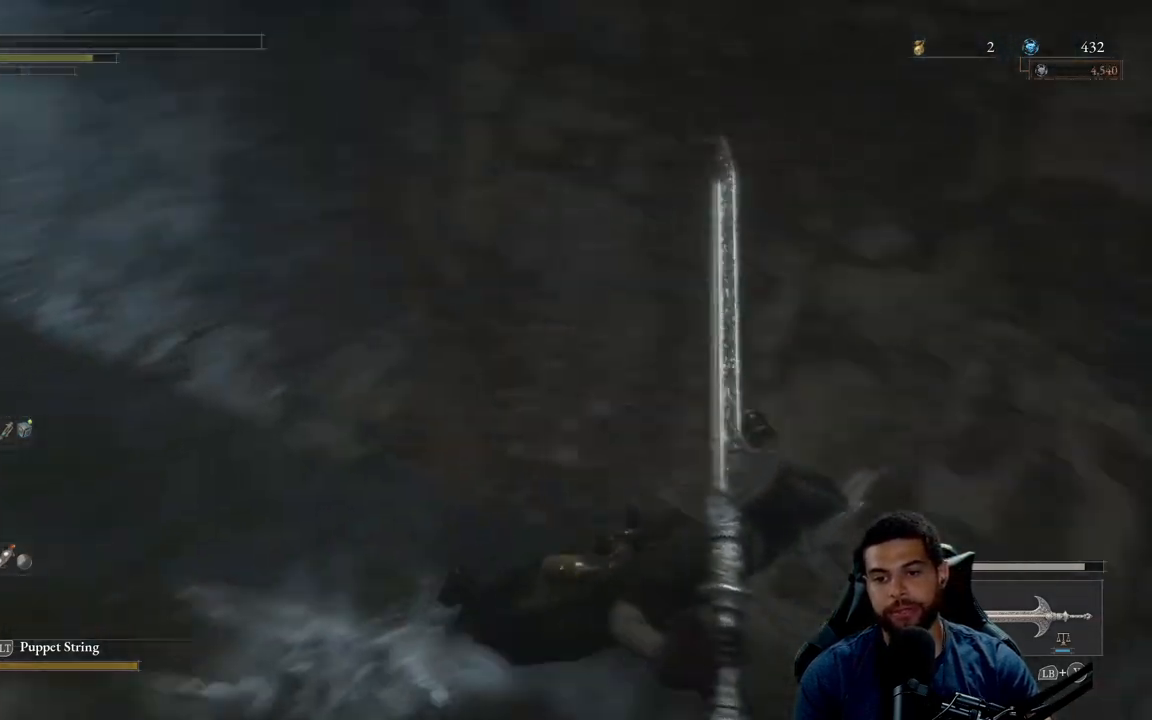
{"buttons": ["B"], "left_stick": "right", "right_stick": "center", "events": [[133, "left_stick", "up-right"], [233, "right_stick", "center"], [500, "left_stick", "right"]]}
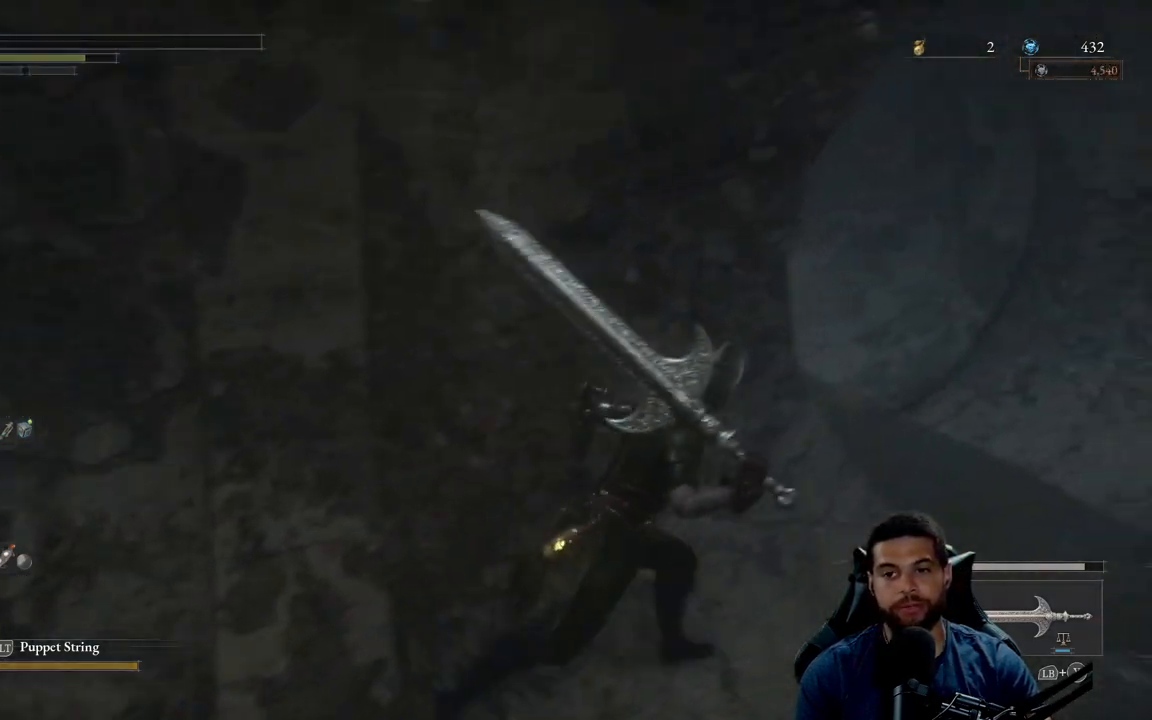
{"buttons": ["B"], "left_stick": "up", "right_stick": "left", "events": [[233, "left_stick", "up-right"], [233, "right_stick", "left"], [350, "left_stick", "up"], [450, "right_stick", "center"], [500, "right_stick", "left"]]}
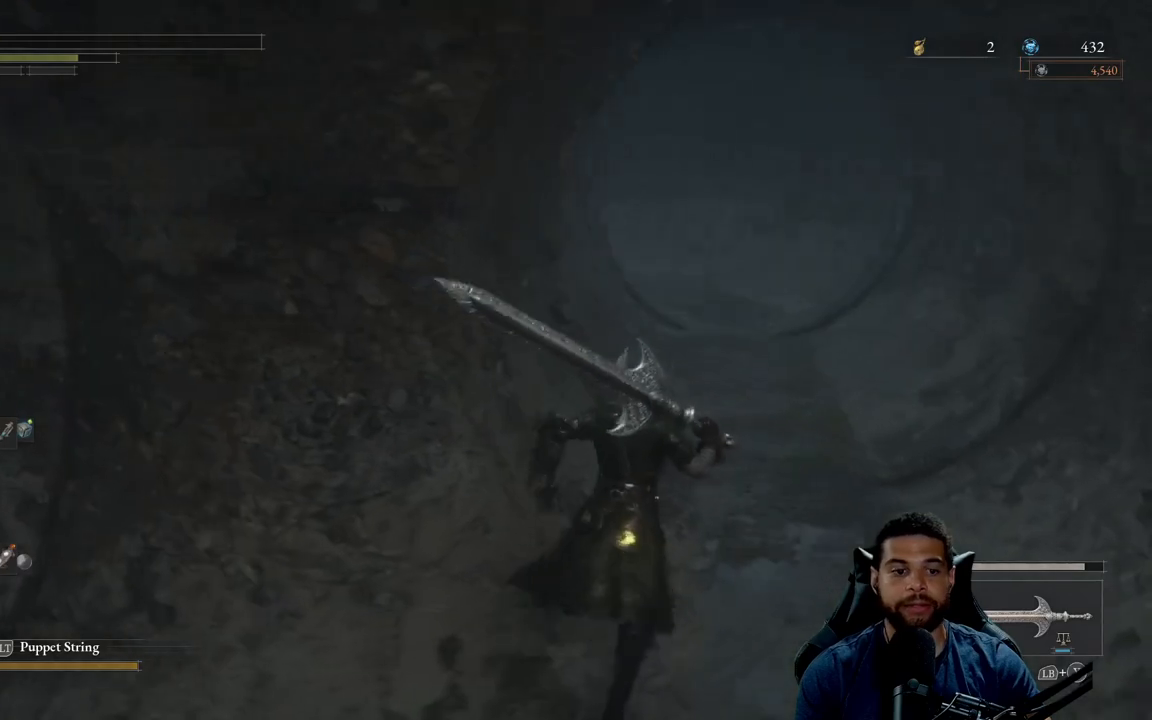
{"buttons": ["X"], "left_stick": "up", "right_stick": "center", "events": [[100, "left_stick", "up-right"], [233, "right_stick", "center"], [333, "B", "up"], [400, "left_stick", "up"], [467, "X", "down"]]}
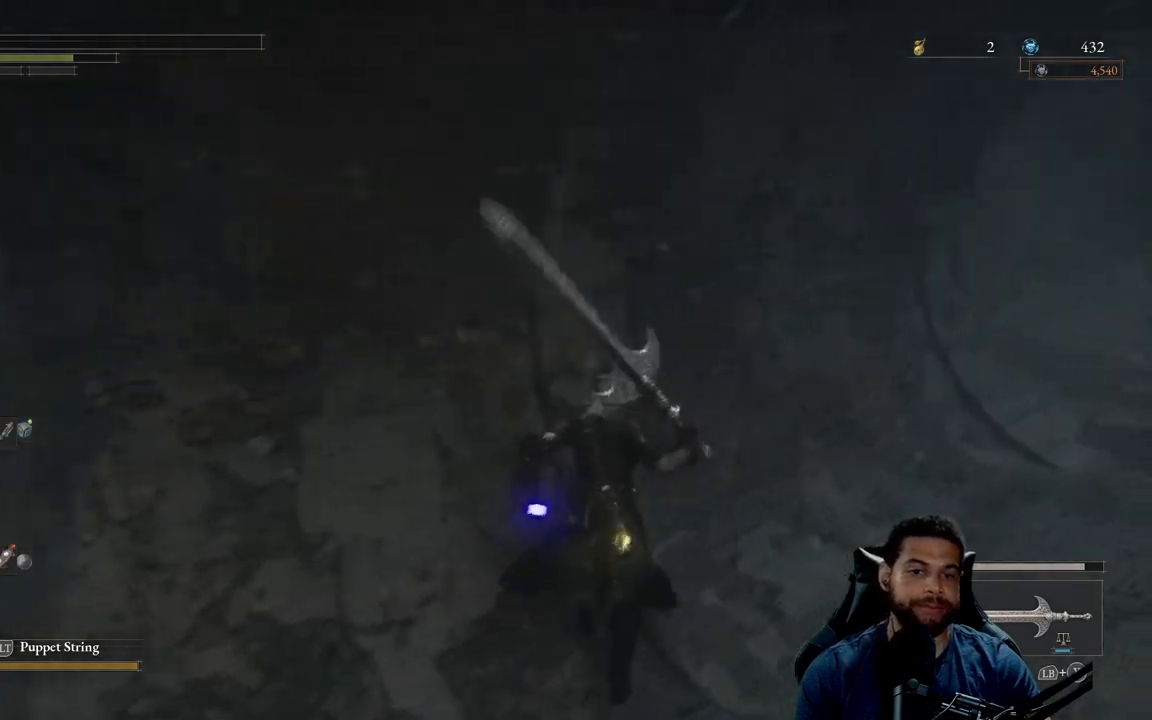
{"buttons": [], "left_stick": "left", "right_stick": "down", "events": [[83, "X", "up"], [100, "left_stick", "center"], [200, "right_stick", "left"], [233, "left_stick", "left"], [367, "right_stick", "center"], [467, "right_stick", "down"]]}
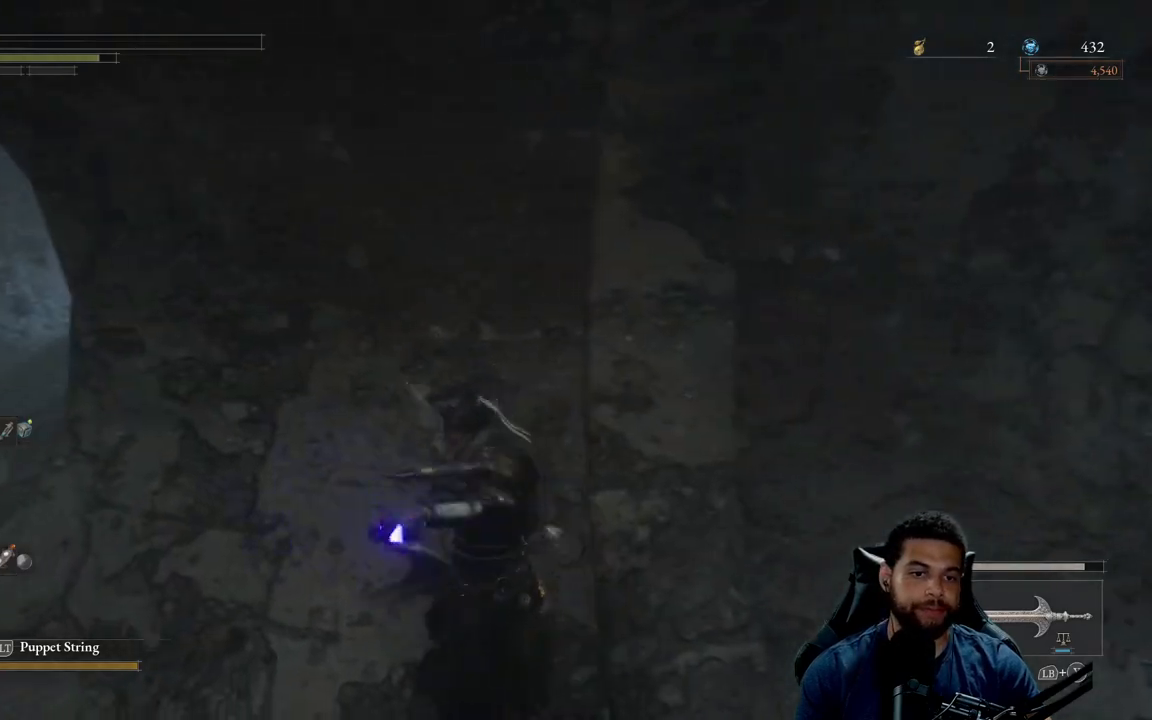
{"buttons": [], "left_stick": "left", "right_stick": "center", "events": [[83, "right_stick", "center"], [350, "right_stick", "down-right"], [450, "right_stick", "center"]]}
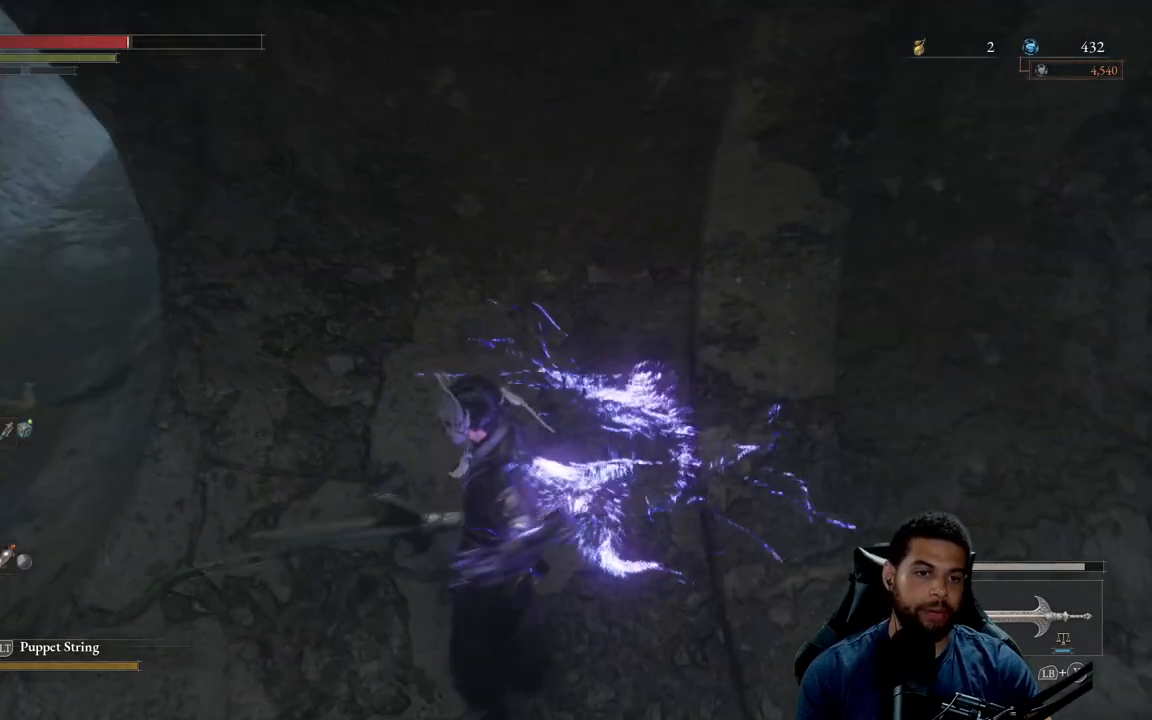
{"buttons": [], "left_stick": "left", "right_stick": "center", "events": [[233, "left_stick", "center"], [317, "left_stick", "left"]]}
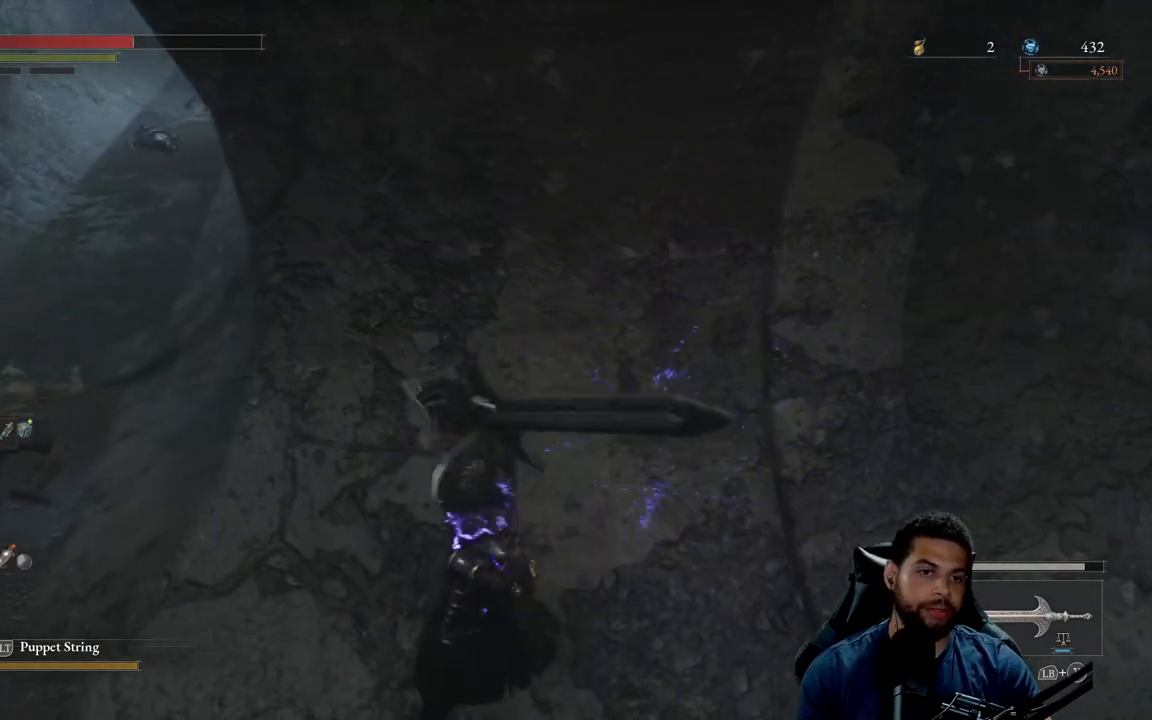
{"buttons": ["B"], "left_stick": "up-left", "right_stick": "center", "events": [[33, "right_stick", "up"], [133, "right_stick", "center"], [250, "B", "down"], [467, "left_stick", "up-left"]]}
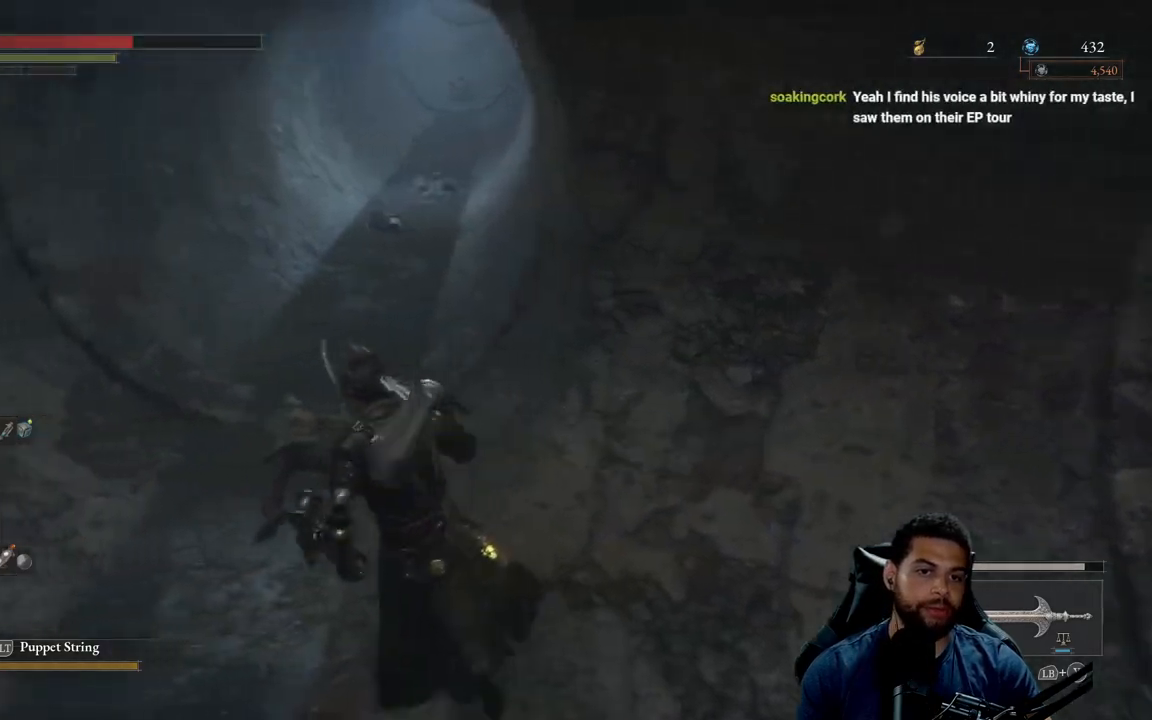
{"buttons": ["B"], "left_stick": "up", "right_stick": "center", "events": [[83, "left_stick", "up"]]}
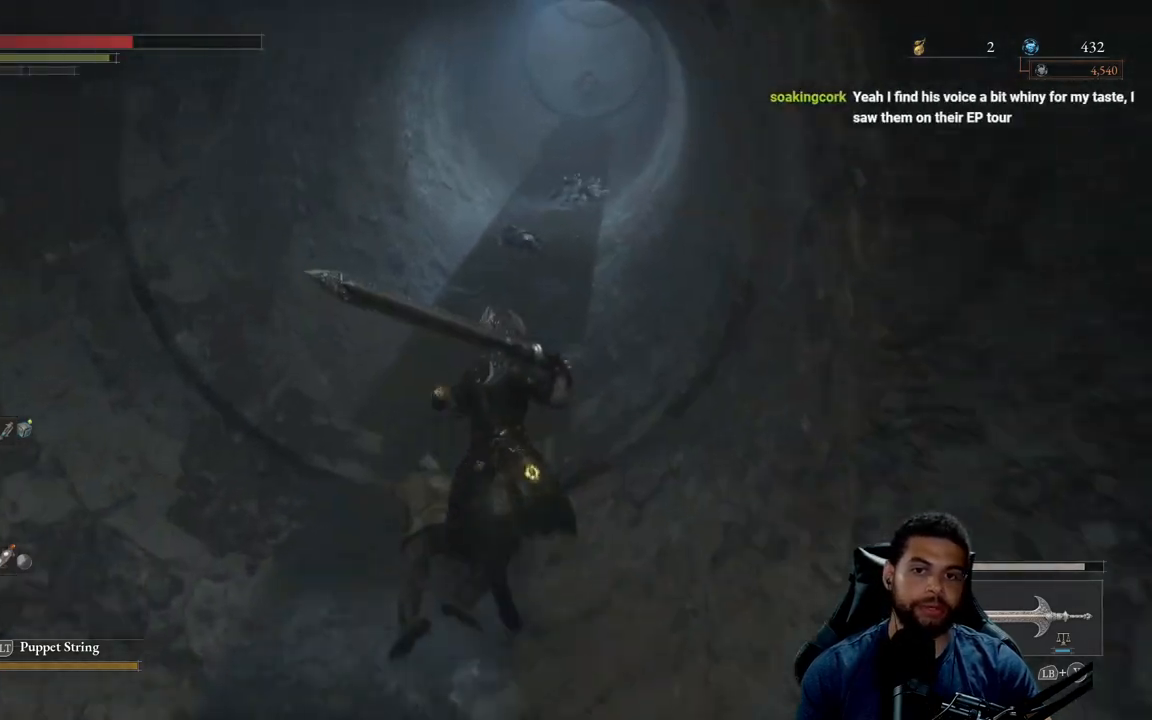
{"buttons": ["B"], "left_stick": "up", "right_stick": "center", "events": []}
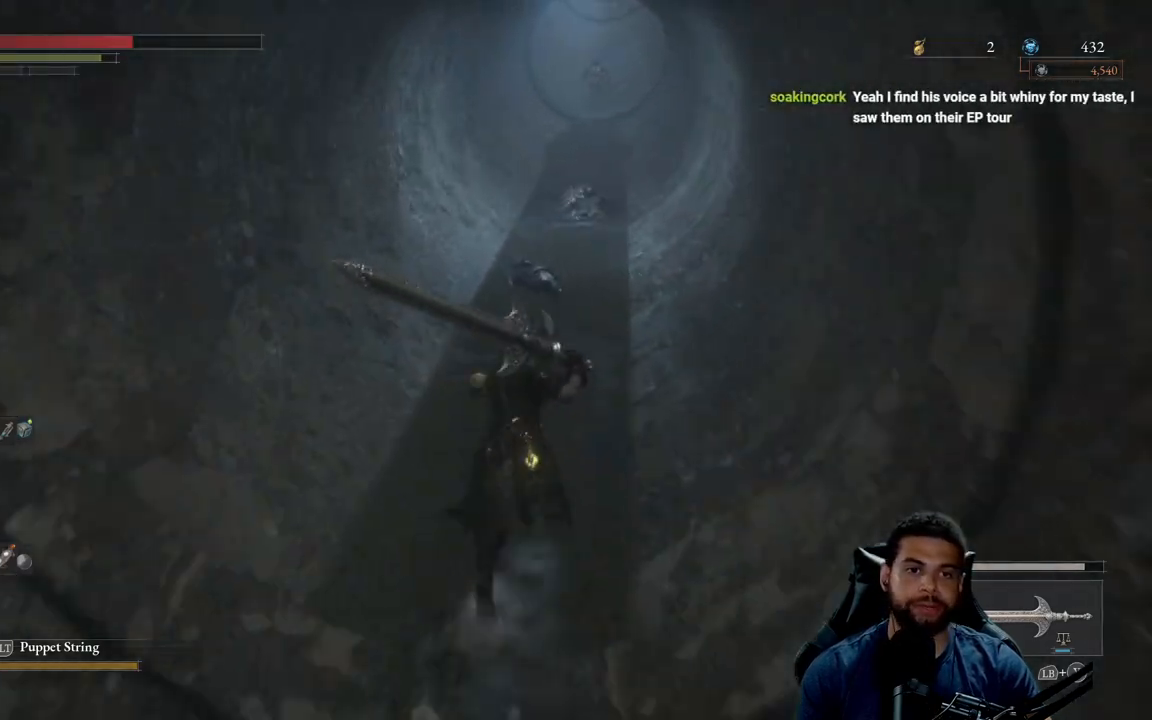
{"buttons": ["B"], "left_stick": "up", "right_stick": "center", "events": [[200, "right_stick", "down-right"], [317, "right_stick", "center"]]}
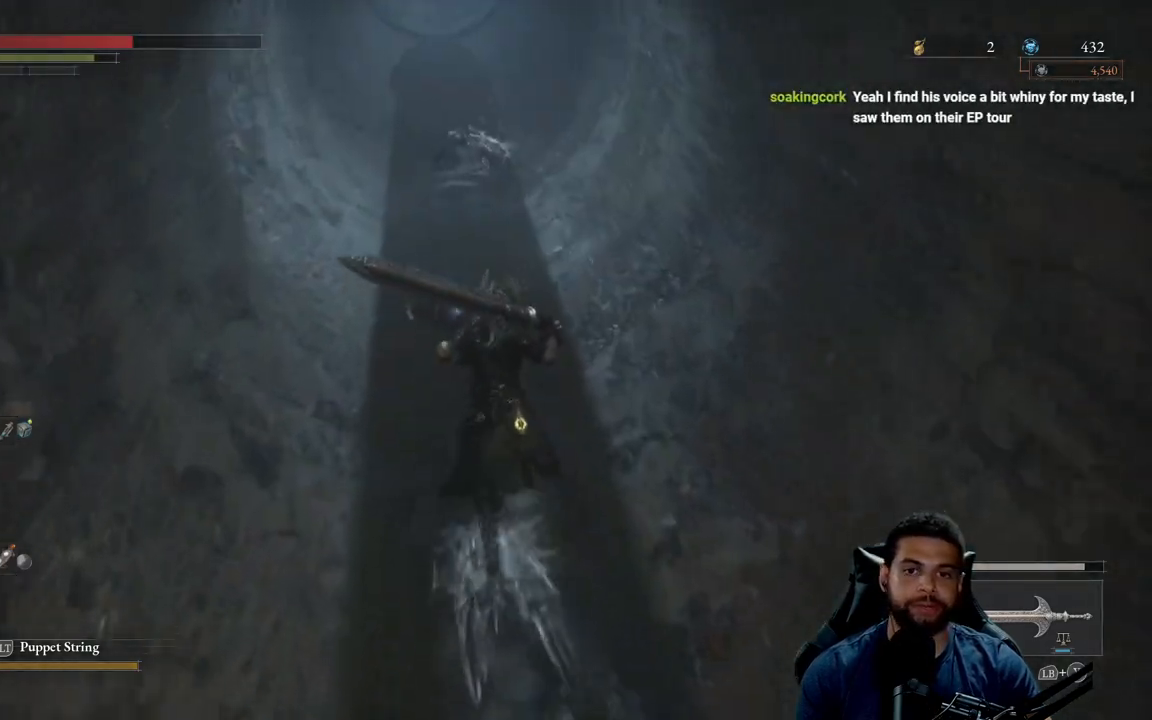
{"buttons": ["B"], "left_stick": "up", "right_stick": "center", "events": []}
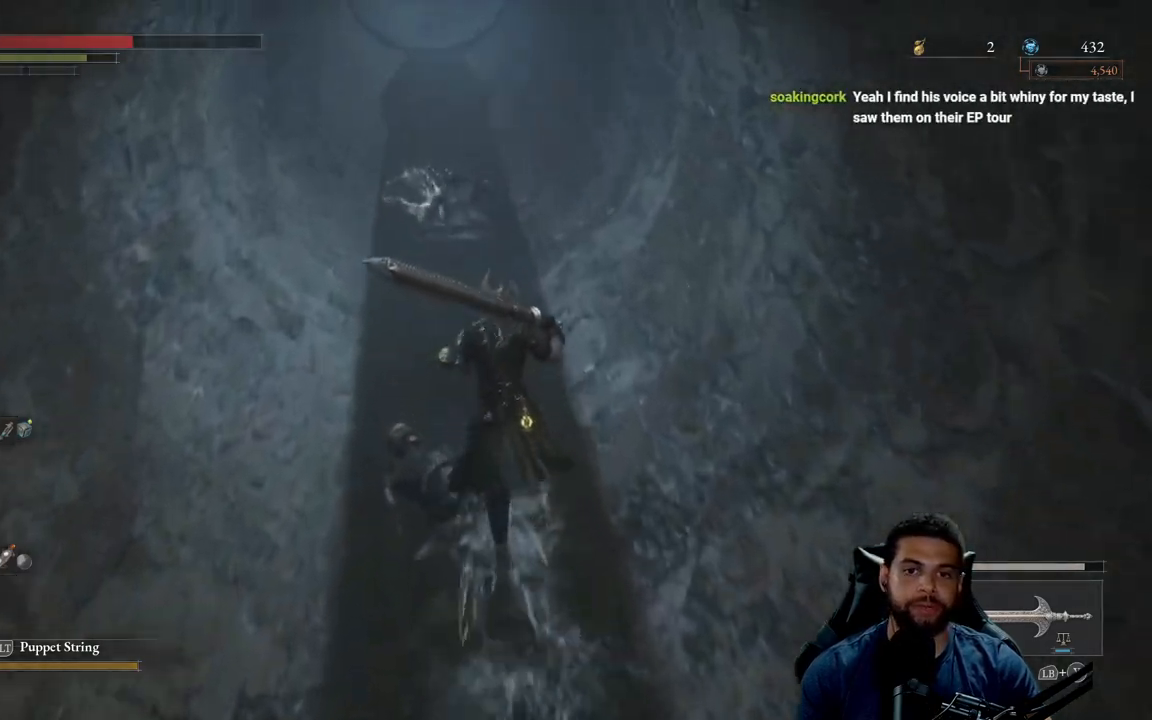
{"buttons": [], "left_stick": "up", "right_stick": "center", "events": [[450, "B", "up"]]}
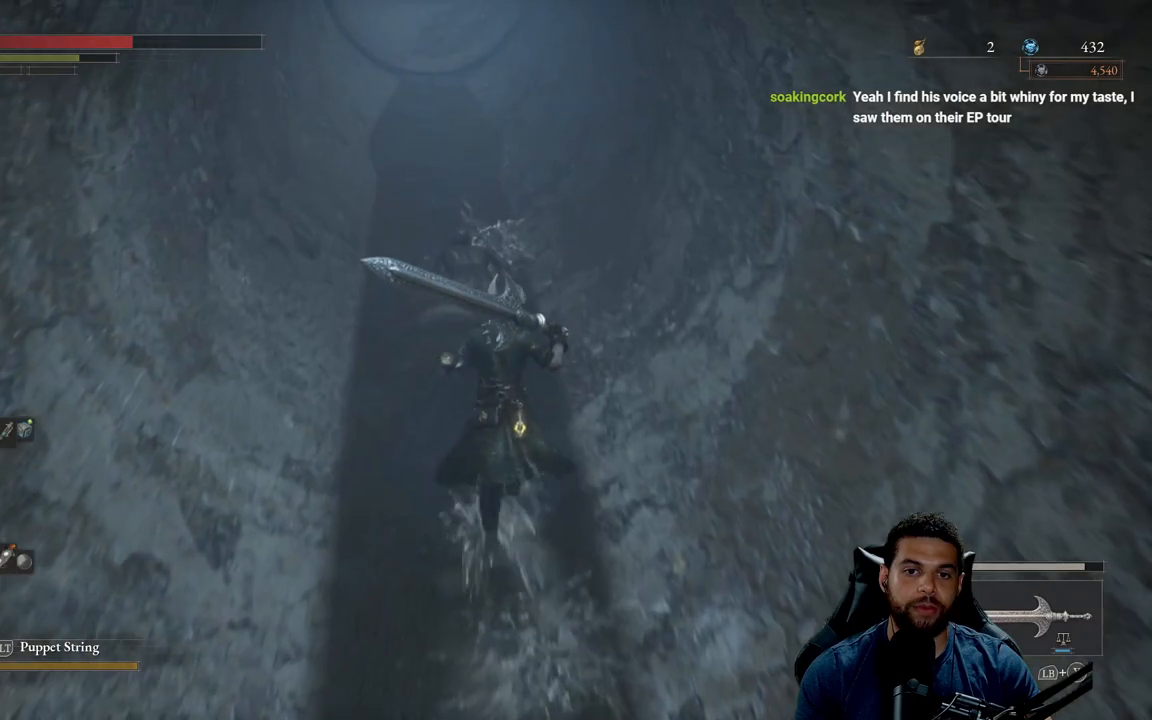
{"buttons": ["R2"], "left_stick": "up", "right_stick": "down", "events": [[267, "R2", "down"], [500, "right_stick", "down"]]}
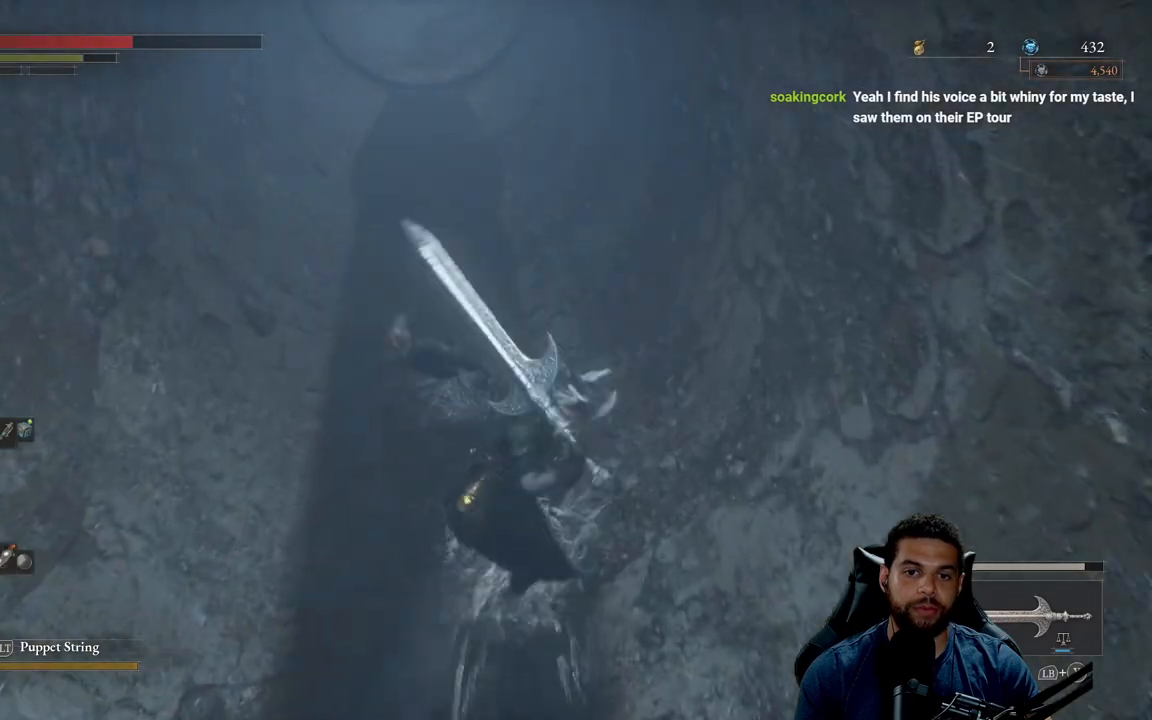
{"buttons": ["R2"], "left_stick": "up", "right_stick": "center", "events": [[167, "right_stick", "center"], [317, "right_stick", "down"], [483, "right_stick", "center"]]}
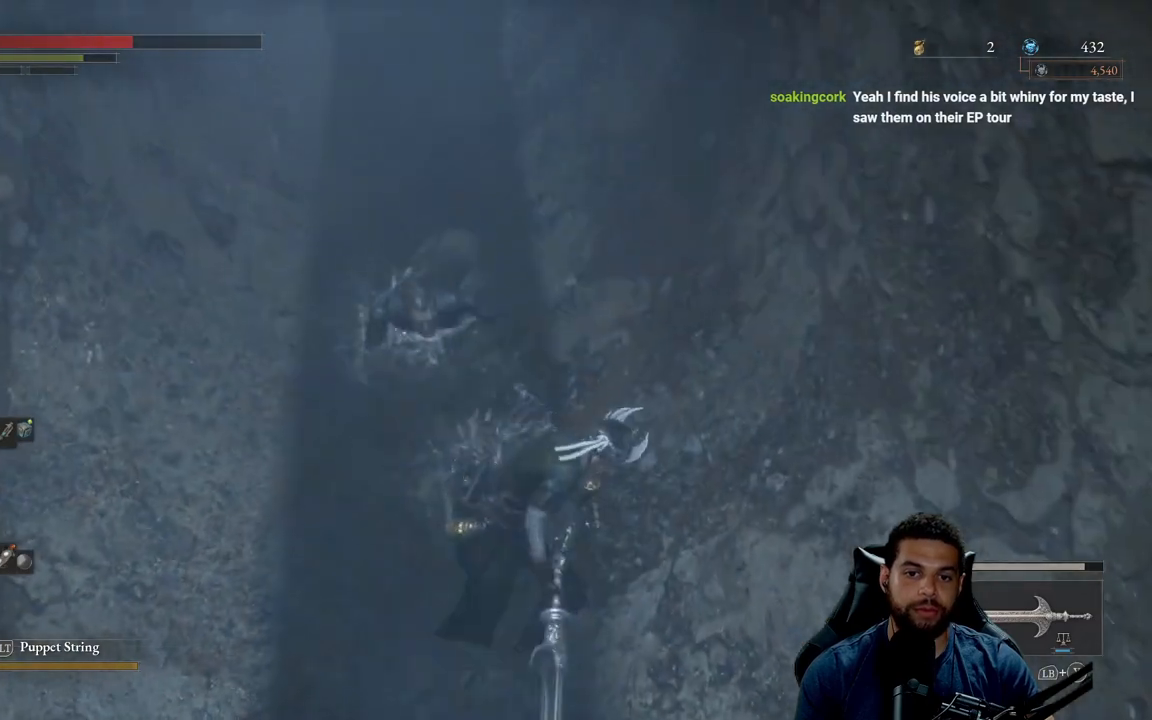
{"buttons": ["R2"], "left_stick": "up-left", "right_stick": "center", "events": [[183, "right_stick", "down-left"], [383, "right_stick", "center"], [483, "left_stick", "up-left"]]}
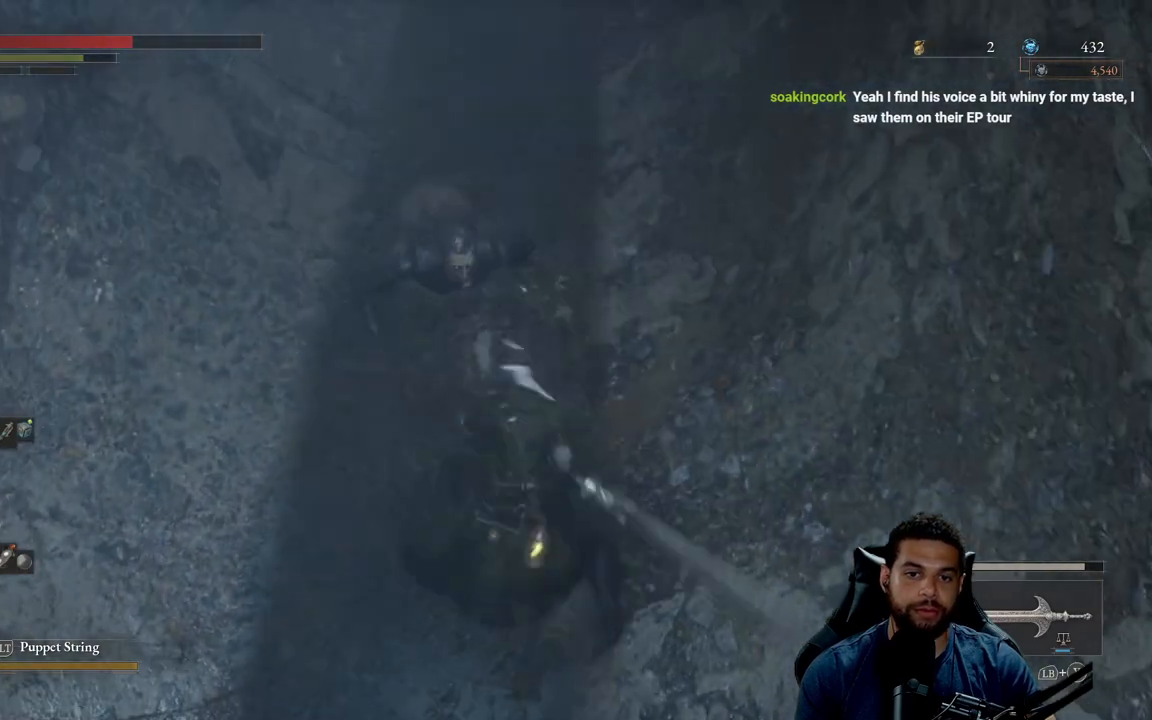
{"buttons": ["R2"], "left_stick": "up-left", "right_stick": "center", "events": []}
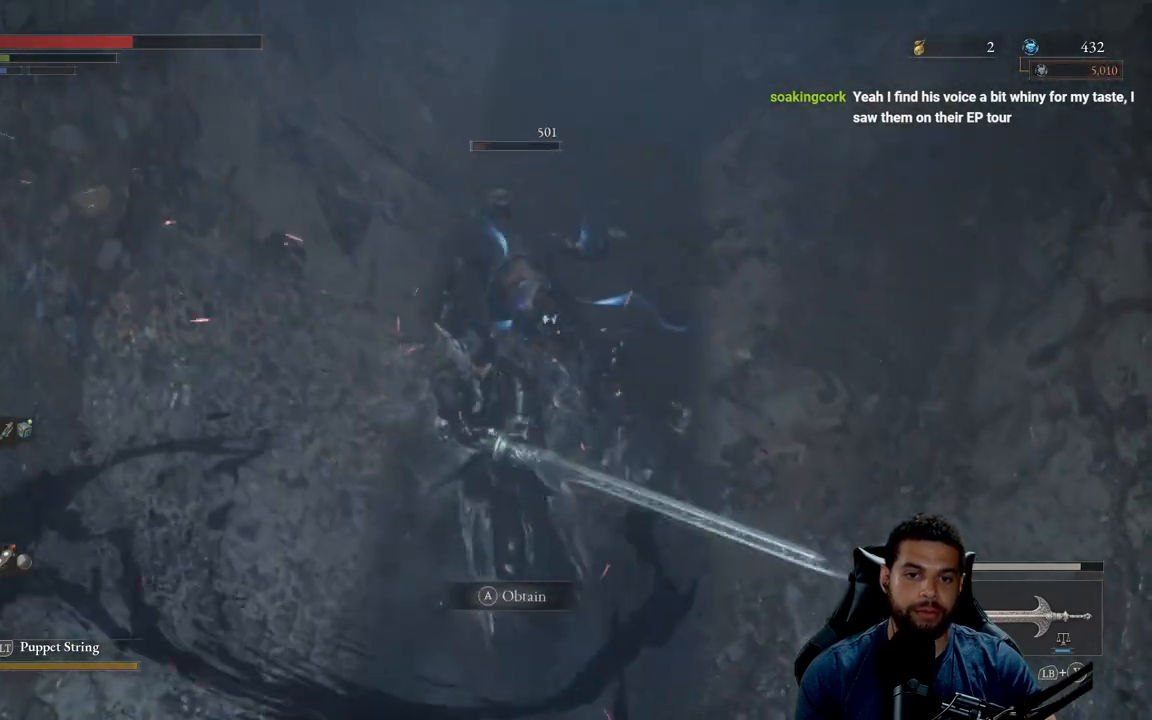
{"buttons": [], "left_stick": "up-right", "right_stick": "center", "events": [[67, "R2", "up"], [150, "left_stick", "right"], [383, "R1", "down"], [467, "left_stick", "up-right"], [500, "R1", "up"]]}
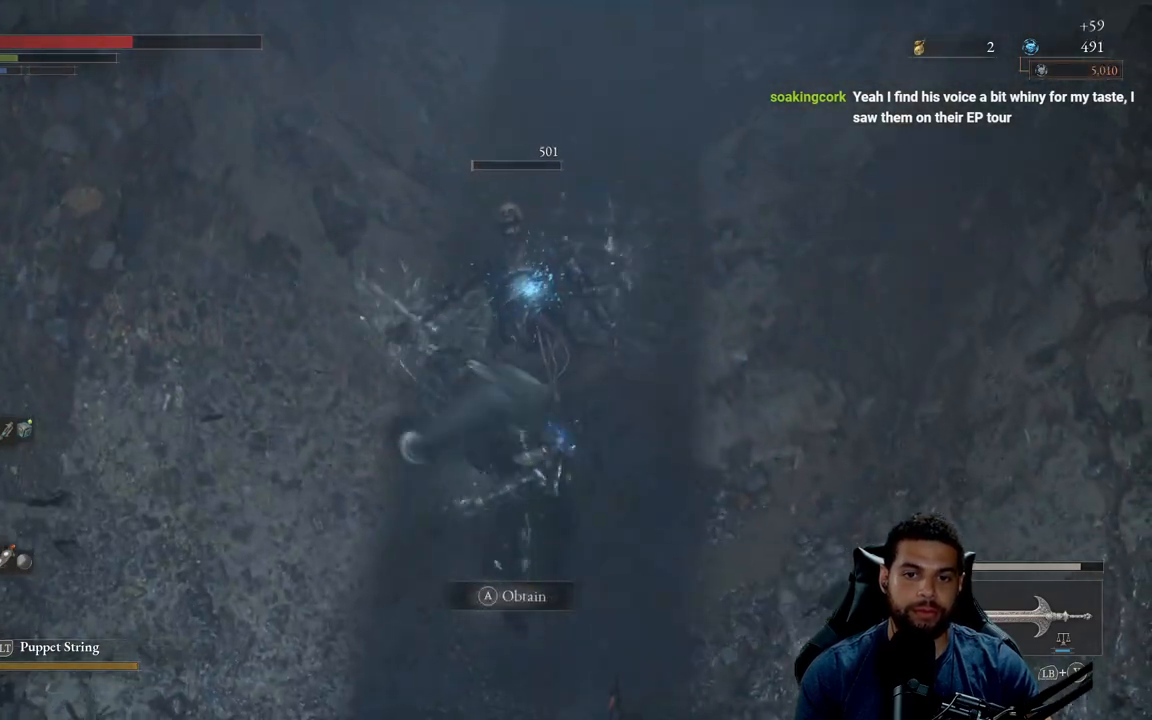
{"buttons": [], "left_stick": "up-right", "right_stick": "up", "events": [[67, "left_stick", "up"], [400, "left_stick", "up-right"], [433, "right_stick", "up"]]}